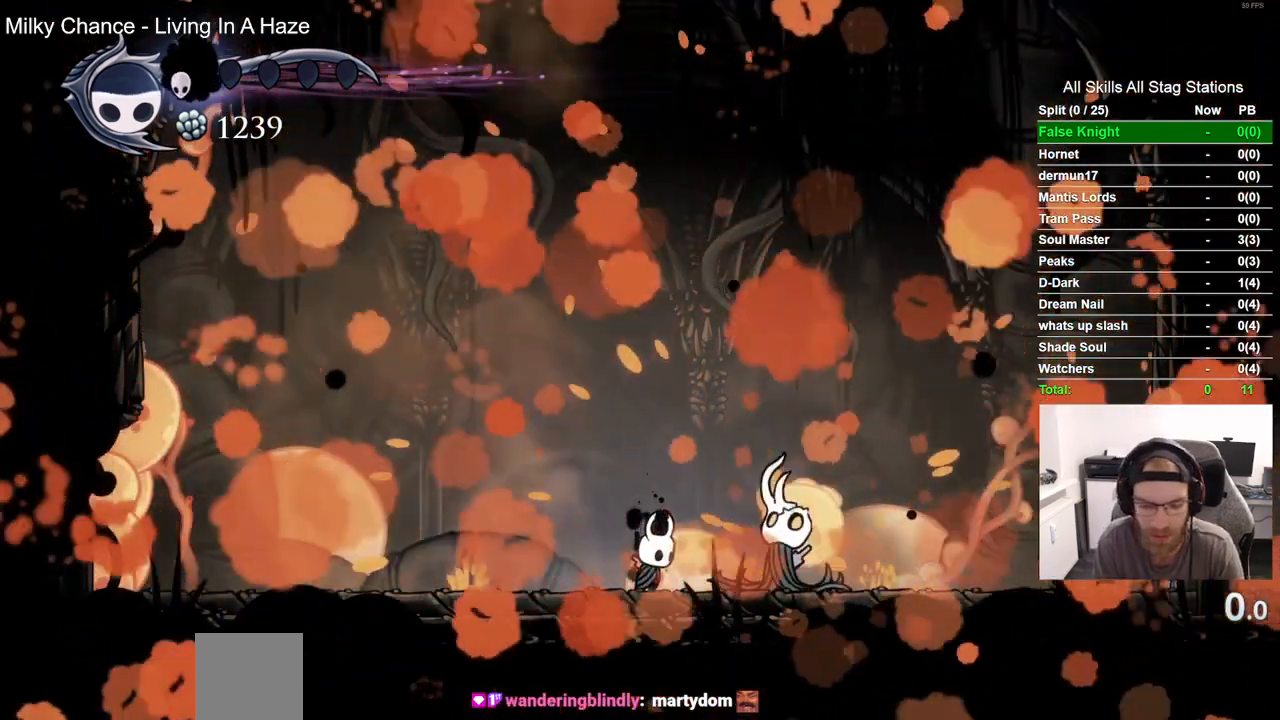
Gameplay with a controller (PlayStation layout); each line is a JSON object with the inputs held at the frame after it. "events" lists button and stick changes between this image and that frame as [ms after this image, input, new state], when the widget could be followed in between.
{"buttons": [], "left_stick": "center", "right_stick": "center", "events": []}
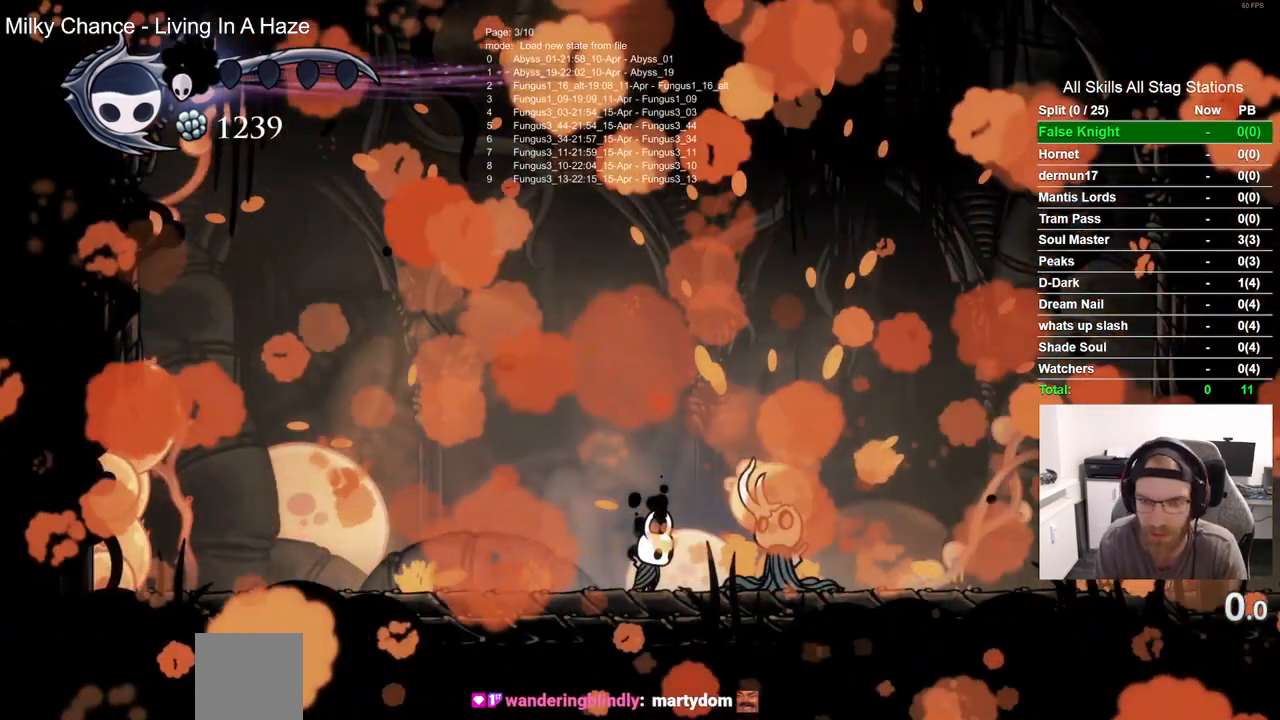
{"buttons": [], "left_stick": "center", "right_stick": "center", "events": []}
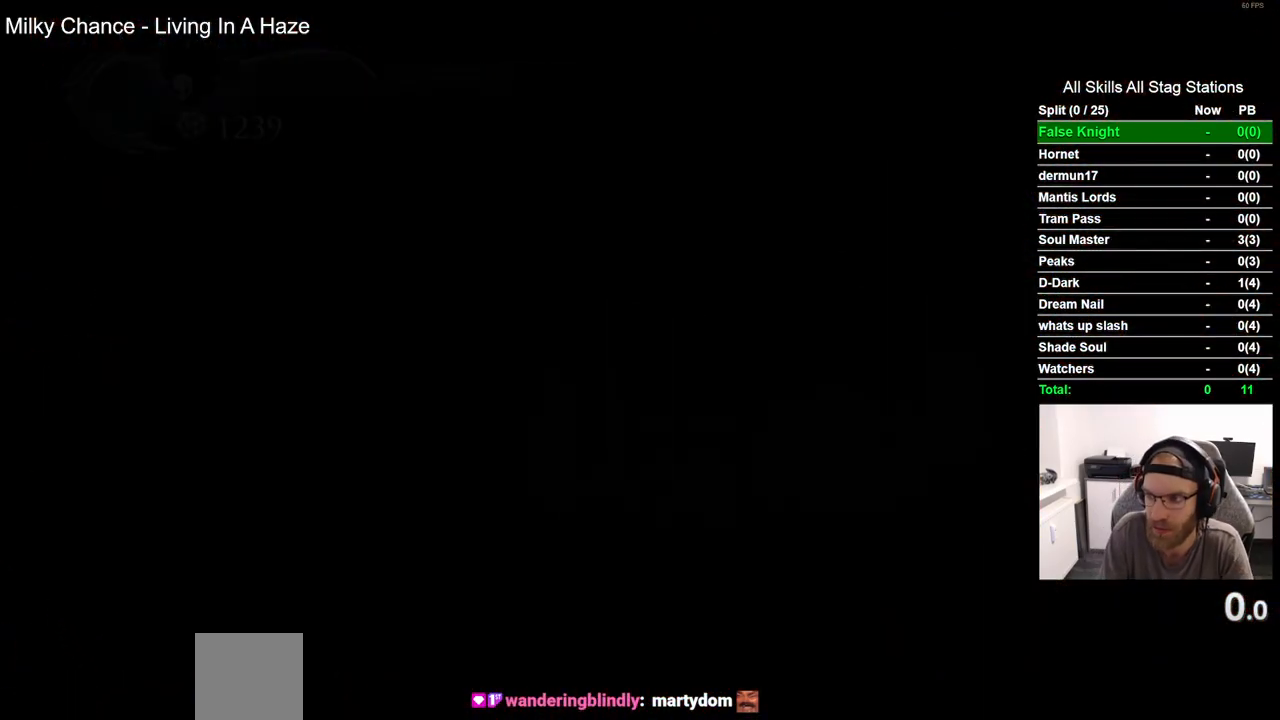
{"buttons": [], "left_stick": "center", "right_stick": "center", "events": []}
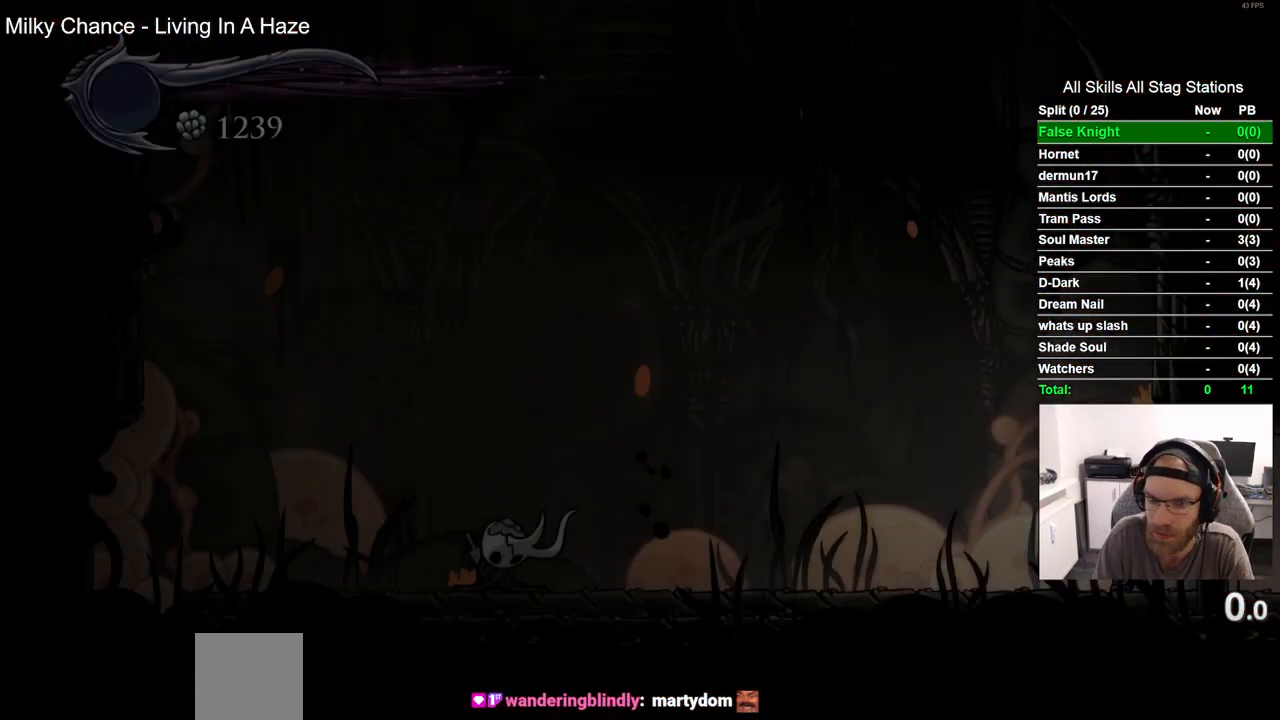
{"buttons": ["DPAD_RIGHT"], "left_stick": "center", "right_stick": "center", "events": [[367, "DPAD_RIGHT", "down"]]}
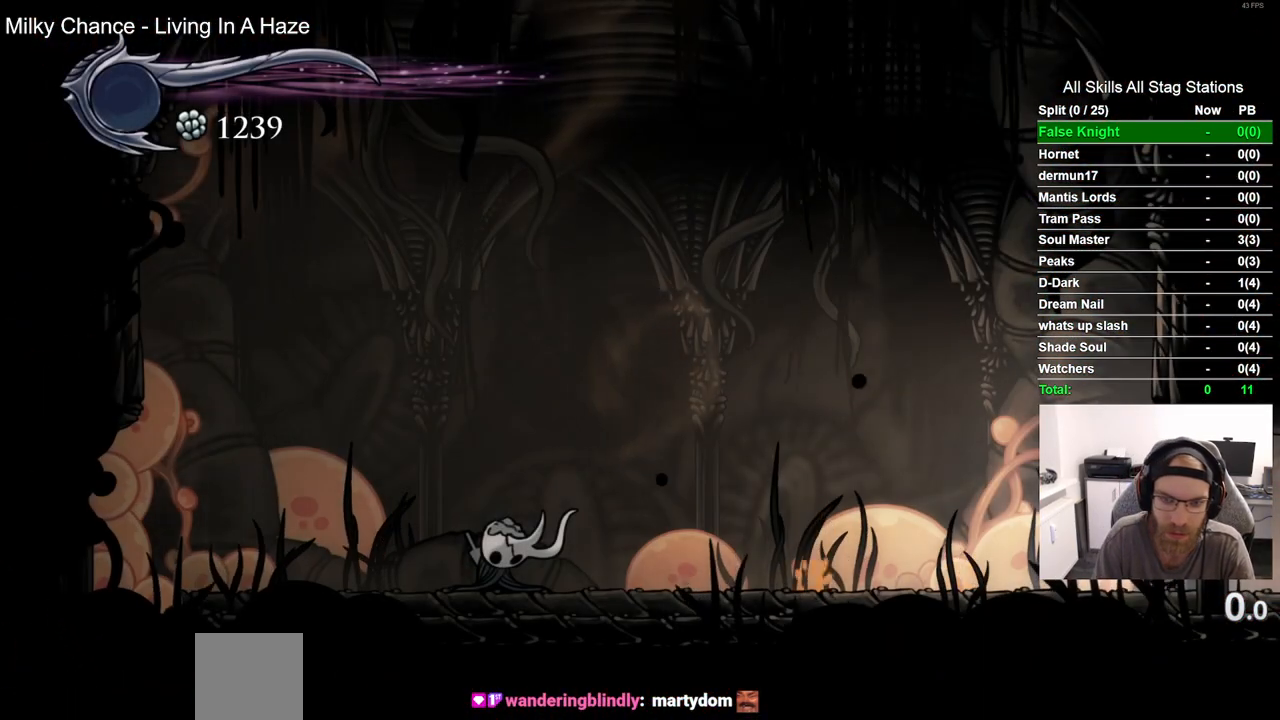
{"buttons": ["R2", "DPAD_LEFT"], "left_stick": "center", "right_stick": "center", "events": [[17, "DPAD_RIGHT", "up"], [150, "DPAD_LEFT", "down"], [300, "R2", "down"]]}
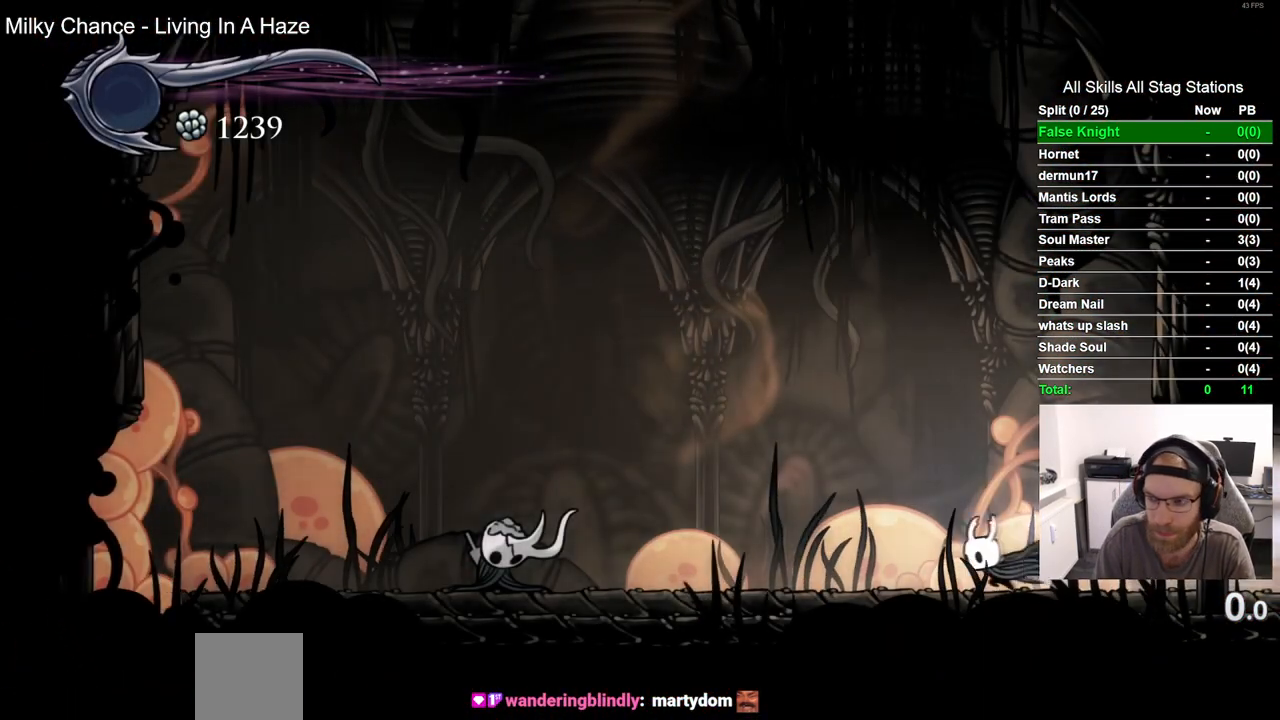
{"buttons": ["R2", "DPAD_LEFT"], "left_stick": "center", "right_stick": "center", "events": [[17, "R2", "up"], [400, "R2", "down"]]}
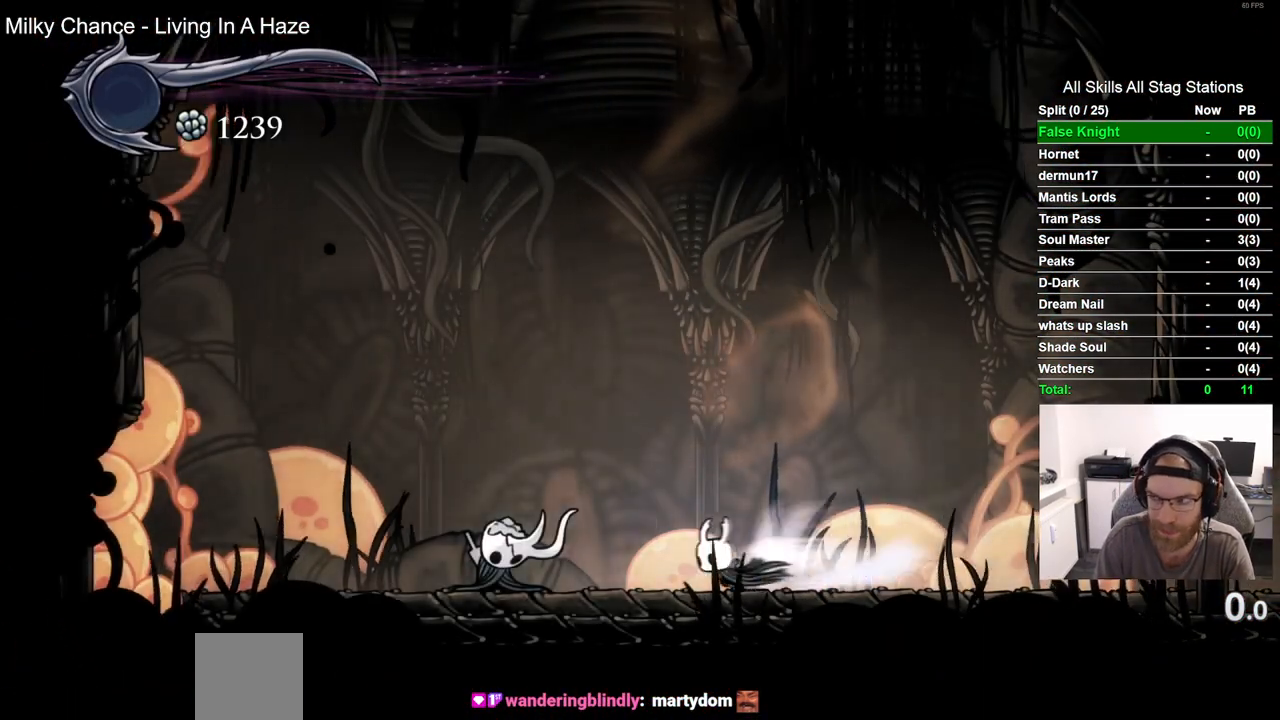
{"buttons": ["R2", "DPAD_LEFT"], "left_stick": "center", "right_stick": "center", "events": [[117, "R2", "up"], [467, "R2", "down"]]}